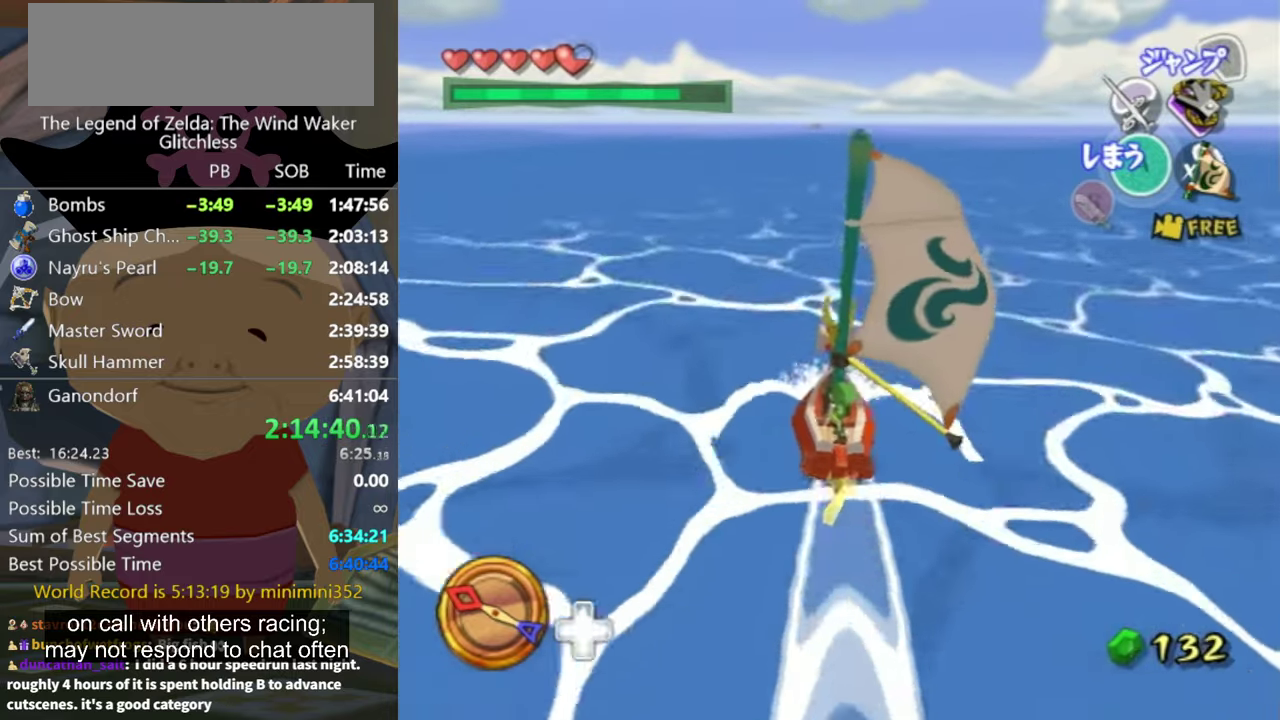
Gameplay with a controller (Nintendo layout); each line is a JSON object with the inputs held at the frame after it. "events" lists button and stick changes between this image and that frame as [ms after this image, input, new state], when the widget could be followed in between. Not read: L3 R3.
{"buttons": ["A"], "left_stick": "center", "right_stick": "center", "events": [[500, "A", "down"]]}
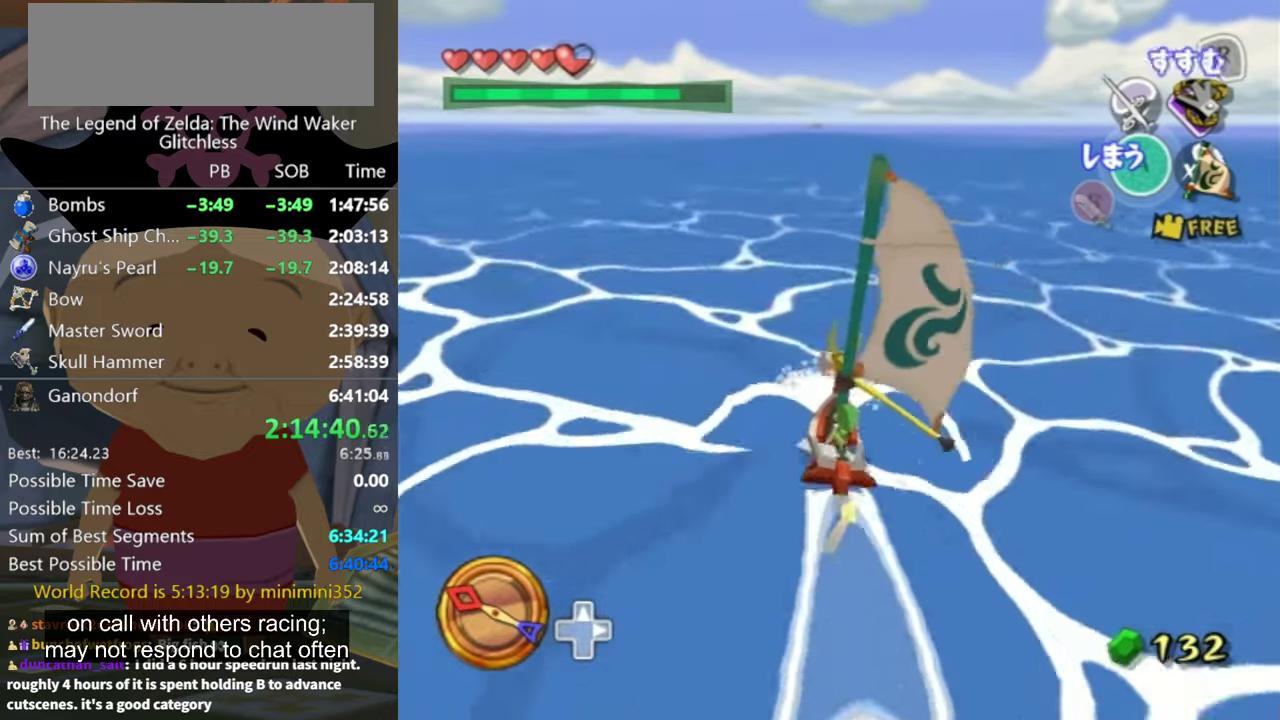
{"buttons": [], "left_stick": "center", "right_stick": "center", "events": [[67, "A", "up"], [233, "X", "down"], [300, "X", "up"]]}
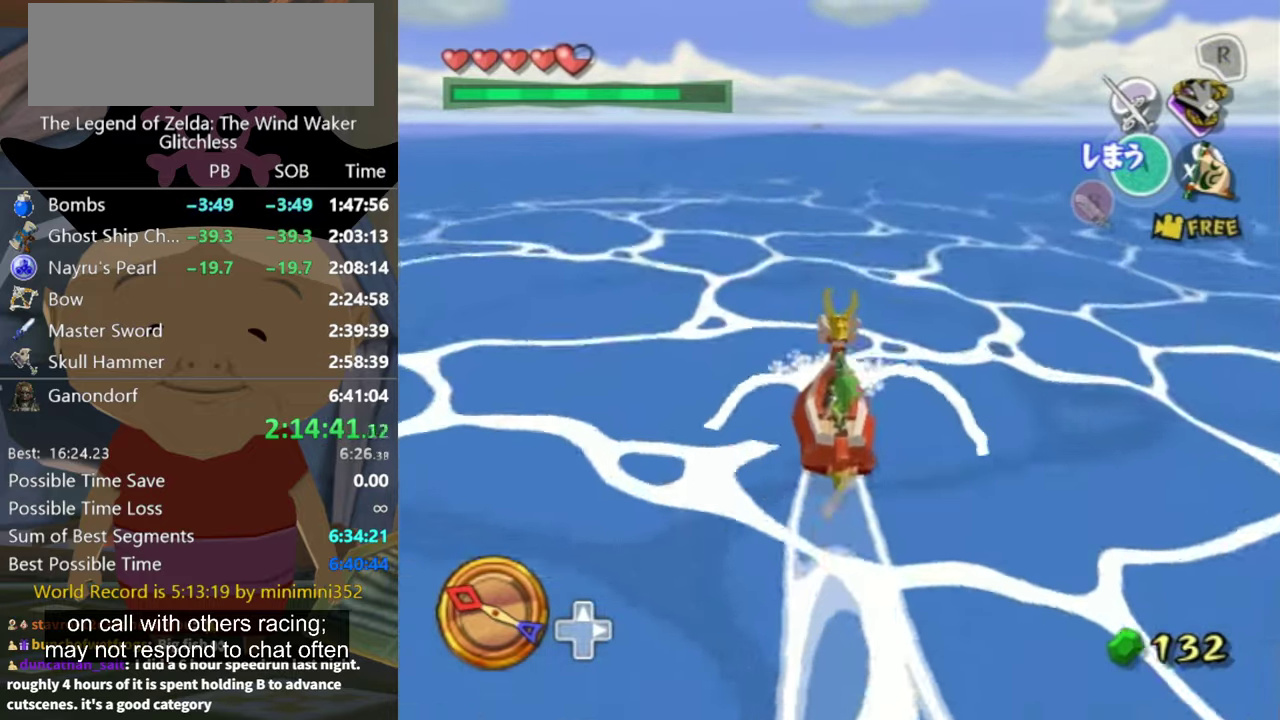
{"buttons": [], "left_stick": "center", "right_stick": "center", "events": []}
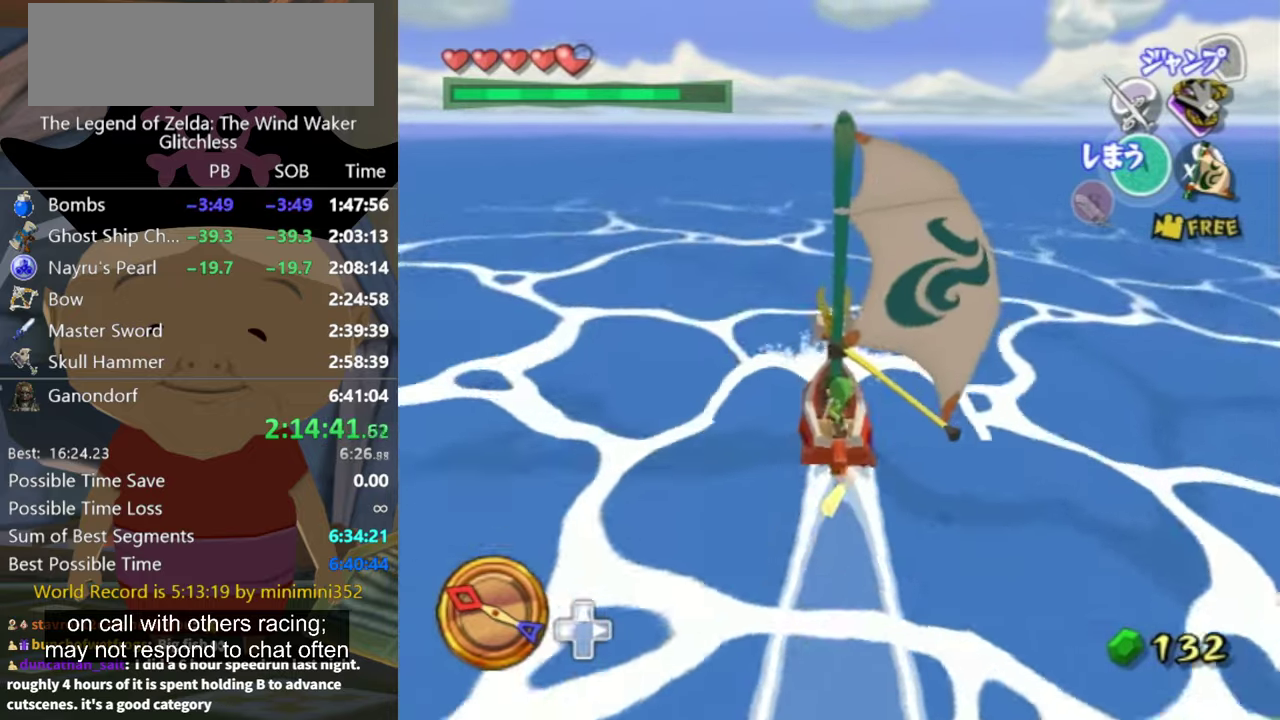
{"buttons": ["X"], "left_stick": "center", "right_stick": "center", "events": [[200, "A", "down"], [333, "A", "up"], [466, "X", "down"]]}